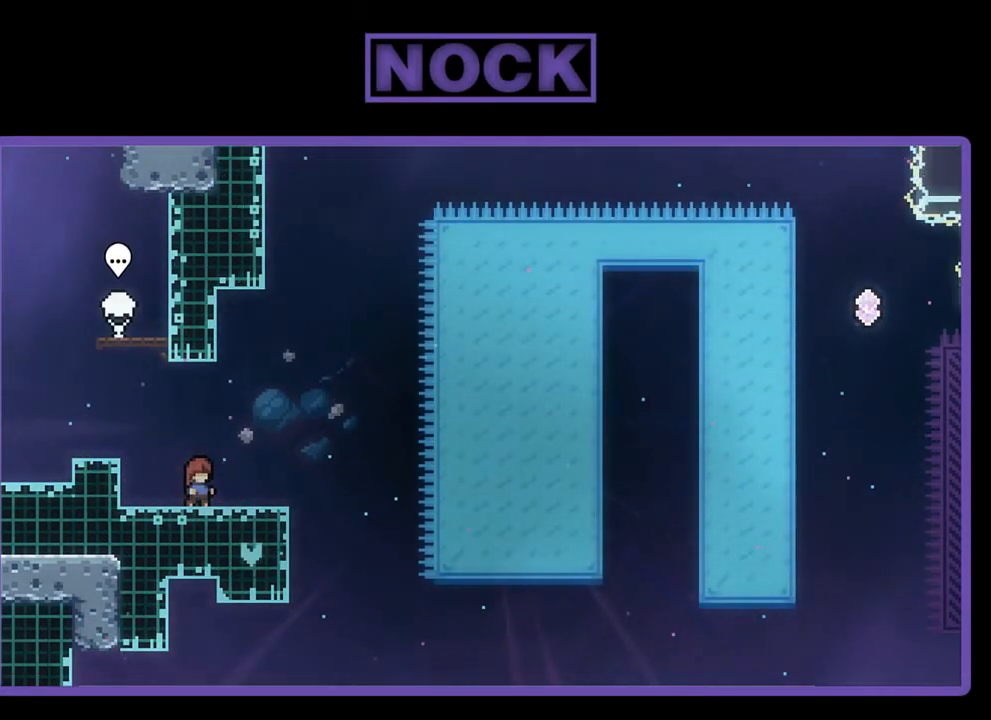
Gameplay with a controller (PlayStation layout); each line is a JSON object with the inputs held at the frame after it. "events" lists button and stick changes between this image and that frame as [ms after this image, input, new state], when the widget could be followed in between. Not read: right_stick.
{"buttons": ["R2"], "left_stick": "center", "events": []}
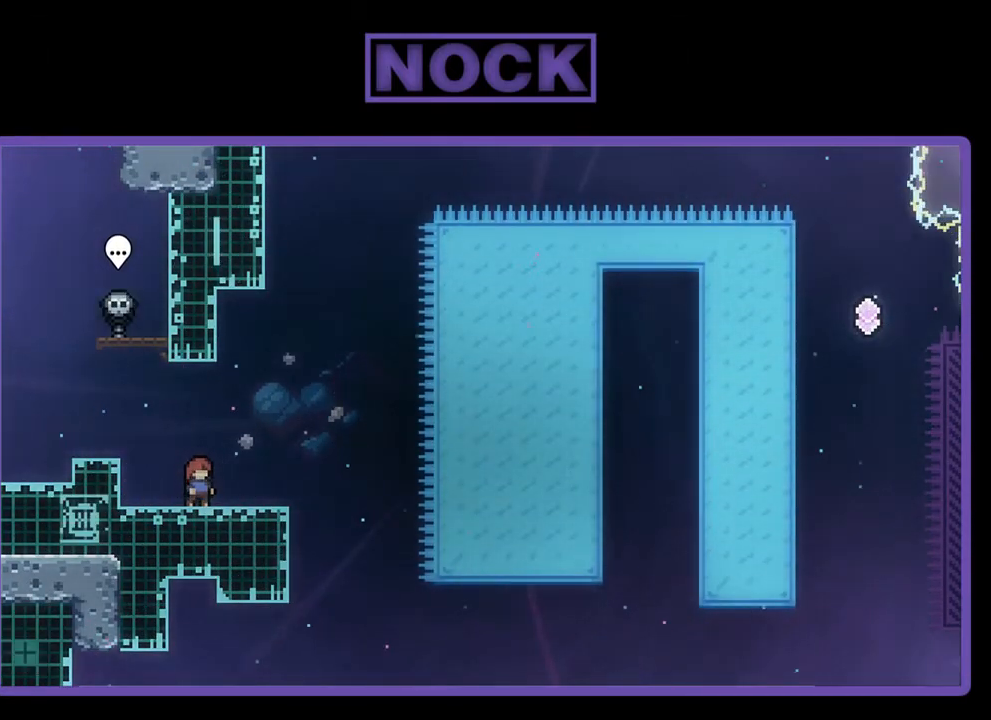
{"buttons": ["CROSS", "R2"], "left_stick": "center", "events": [[350, "CROSS", "down"]]}
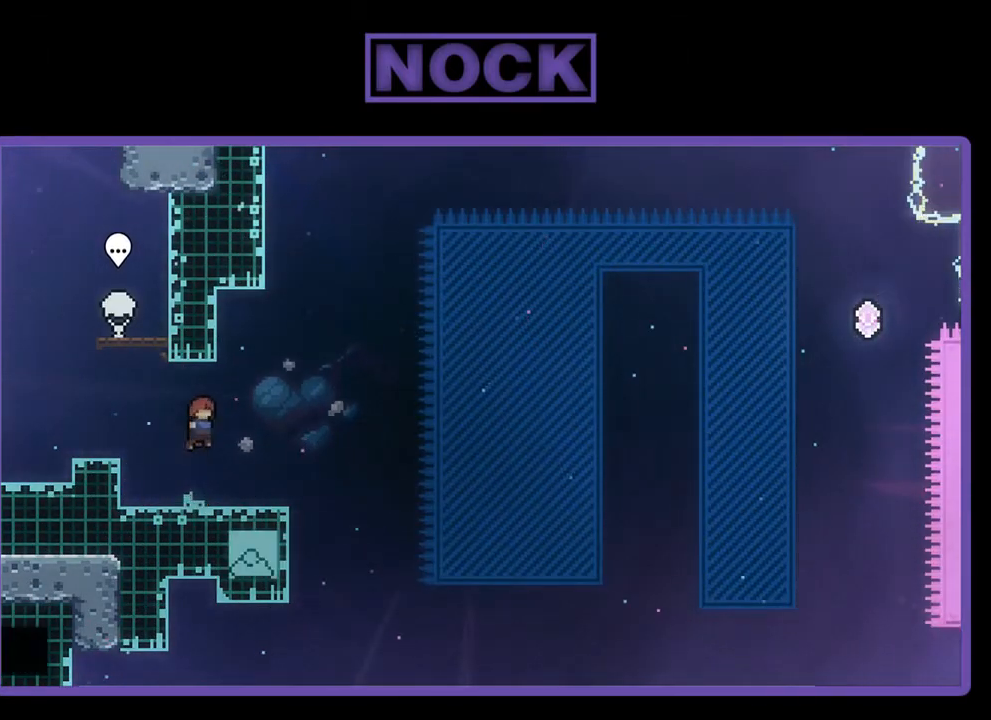
{"buttons": ["R2", "DPAD_DOWN", "DPAD_RIGHT"], "left_stick": "center", "events": [[117, "CROSS", "up"], [250, "DPAD_DOWN", "down"], [283, "DPAD_RIGHT", "down"], [333, "CIRCLE", "down"], [450, "CIRCLE", "up"]]}
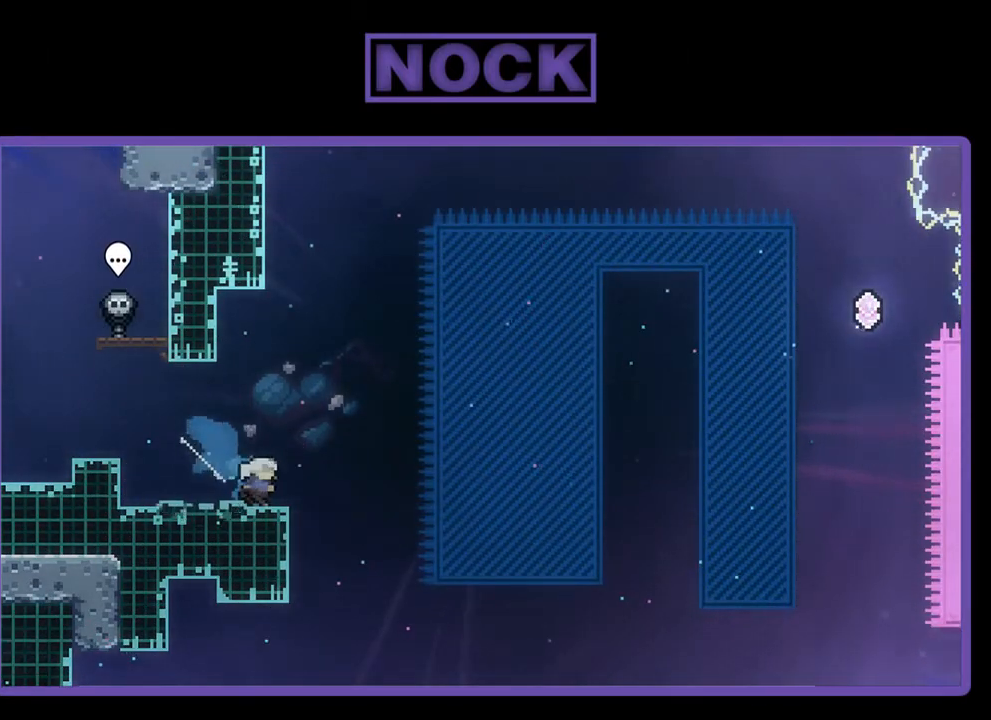
{"buttons": ["CROSS", "R2", "DPAD_RIGHT"], "left_stick": "center", "events": [[67, "CROSS", "down"], [67, "DPAD_DOWN", "up"]]}
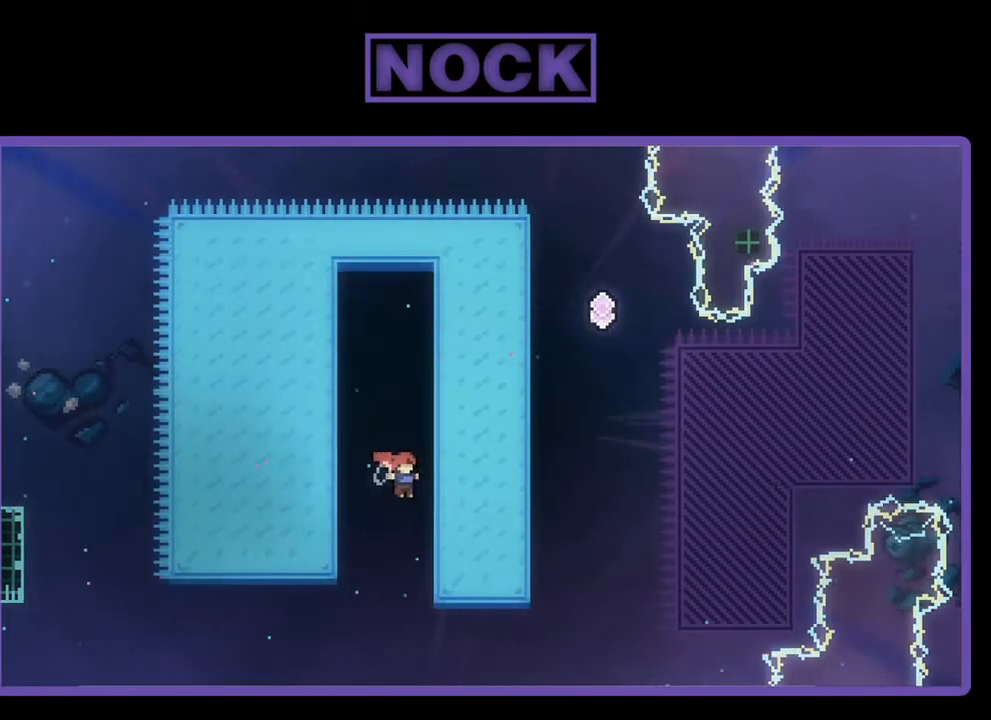
{"buttons": ["R2", "DPAD_UP", "DPAD_RIGHT"], "left_stick": "center", "events": [[17, "DPAD_UP", "down"], [83, "CROSS", "up"]]}
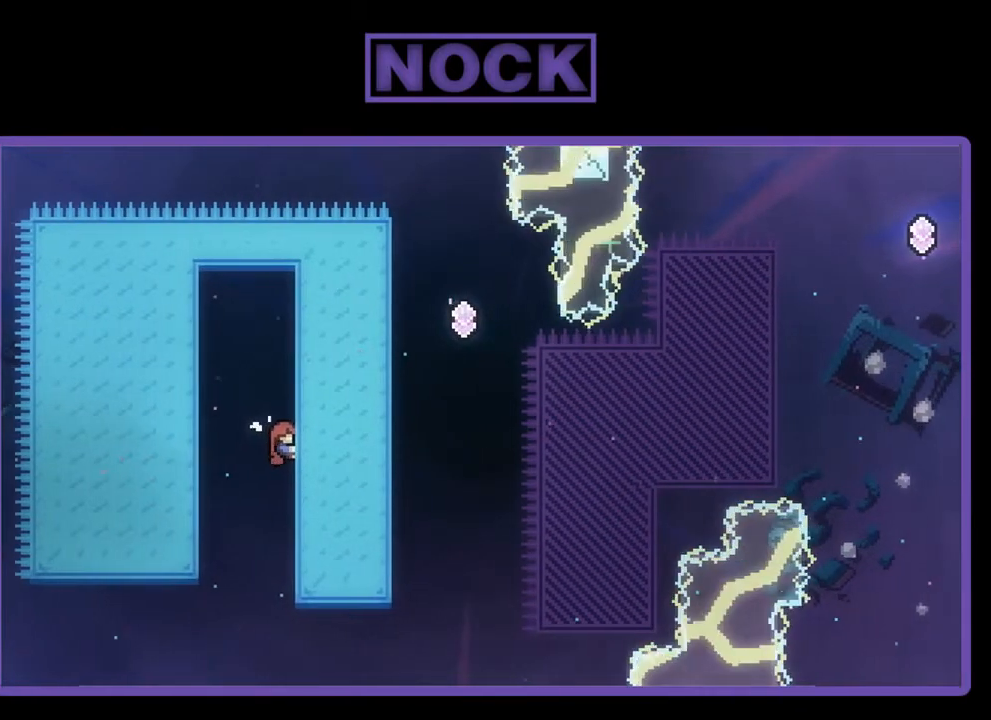
{"buttons": ["R2"], "left_stick": "center", "events": [[417, "DPAD_RIGHT", "up"], [450, "DPAD_UP", "up"]]}
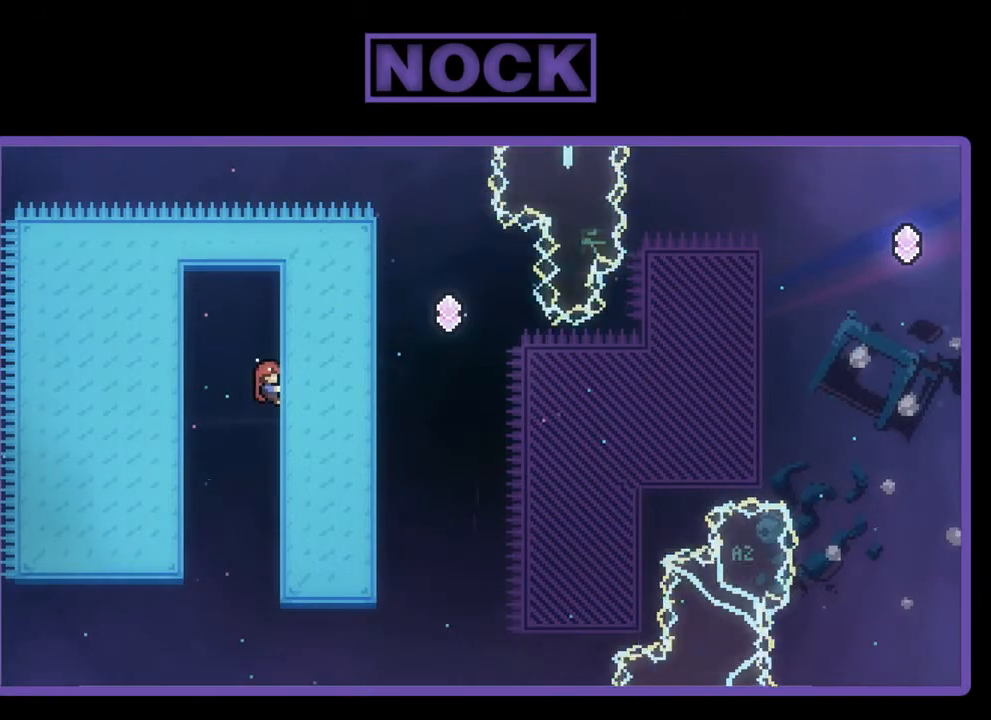
{"buttons": ["CROSS", "R2", "DPAD_RIGHT"], "left_stick": "center", "events": [[83, "DPAD_RIGHT", "down"], [150, "CROSS", "down"]]}
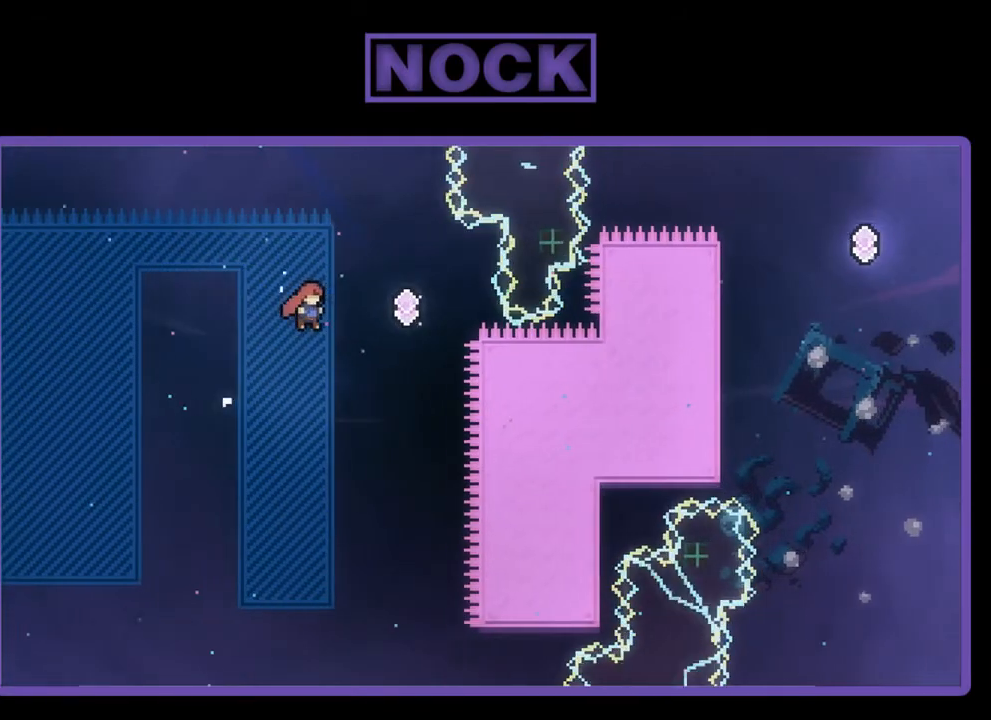
{"buttons": ["CIRCLE", "R2", "DPAD_UP"], "left_stick": "center", "events": [[150, "CROSS", "up"], [350, "DPAD_UP", "down"], [383, "CIRCLE", "down"], [383, "DPAD_RIGHT", "up"]]}
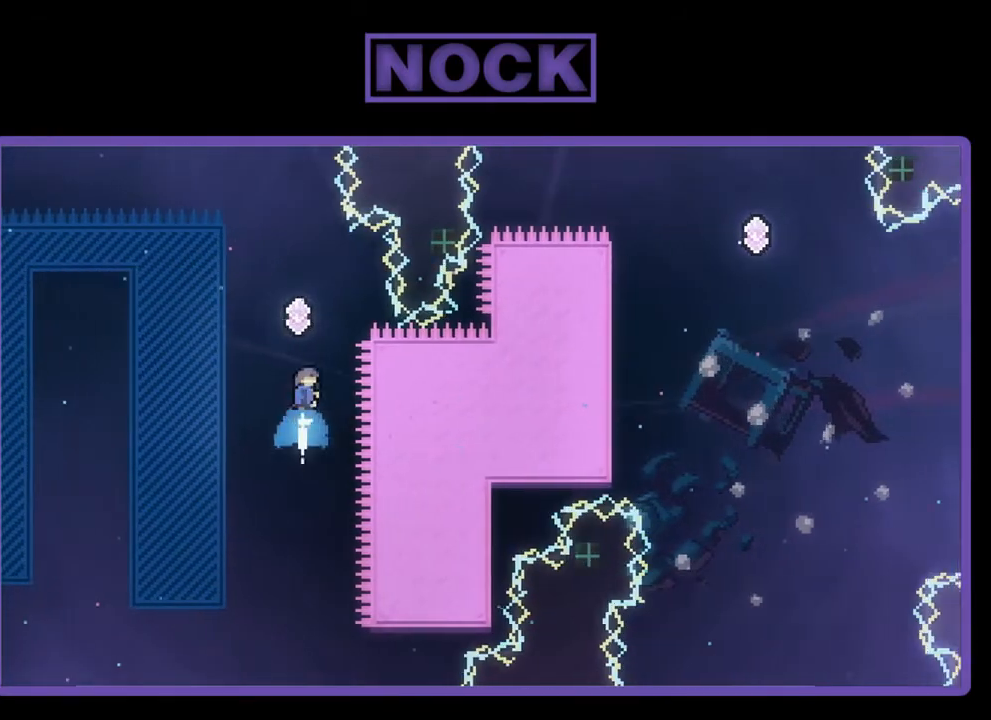
{"buttons": ["CIRCLE", "R2", "DPAD_UP"], "left_stick": "center", "events": [[217, "DPAD_UP", "up"], [417, "DPAD_UP", "down"]]}
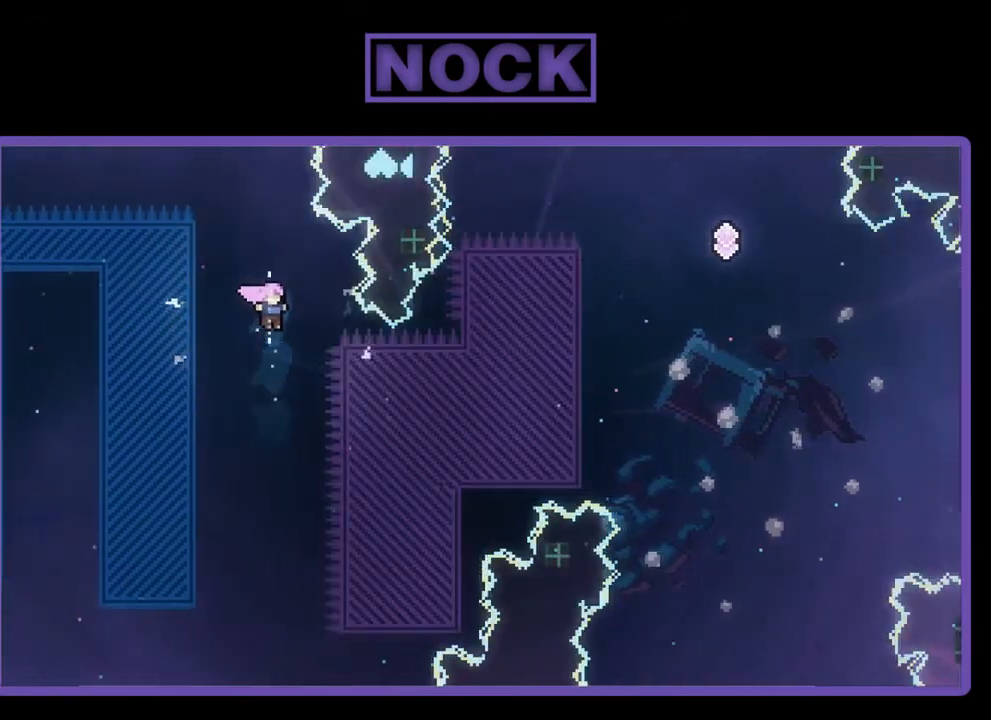
{"buttons": ["CIRCLE", "R2", "DPAD_UP", "DPAD_RIGHT"], "left_stick": "center", "events": [[17, "CIRCLE", "up"], [83, "DPAD_UP", "up"], [117, "DPAD_RIGHT", "down"], [250, "DPAD_UP", "down"], [383, "CIRCLE", "down"]]}
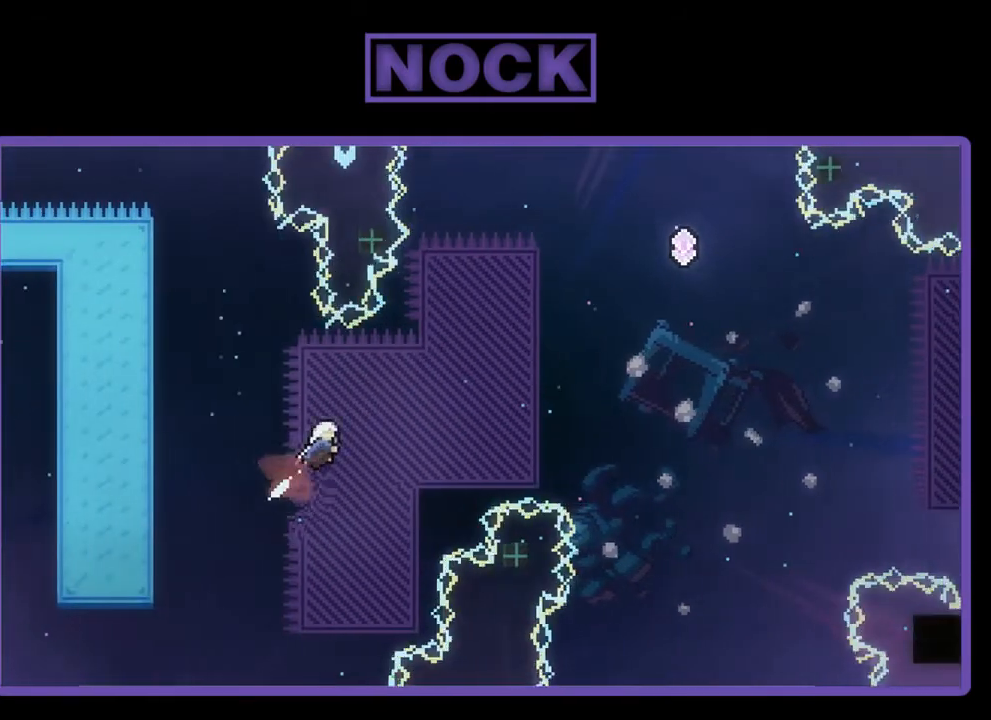
{"buttons": ["CIRCLE", "R2", "DPAD_UP", "DPAD_RIGHT"], "left_stick": "center", "events": [[250, "DPAD_RIGHT", "up"], [350, "CIRCLE", "up"], [483, "CIRCLE", "down"], [483, "DPAD_RIGHT", "down"]]}
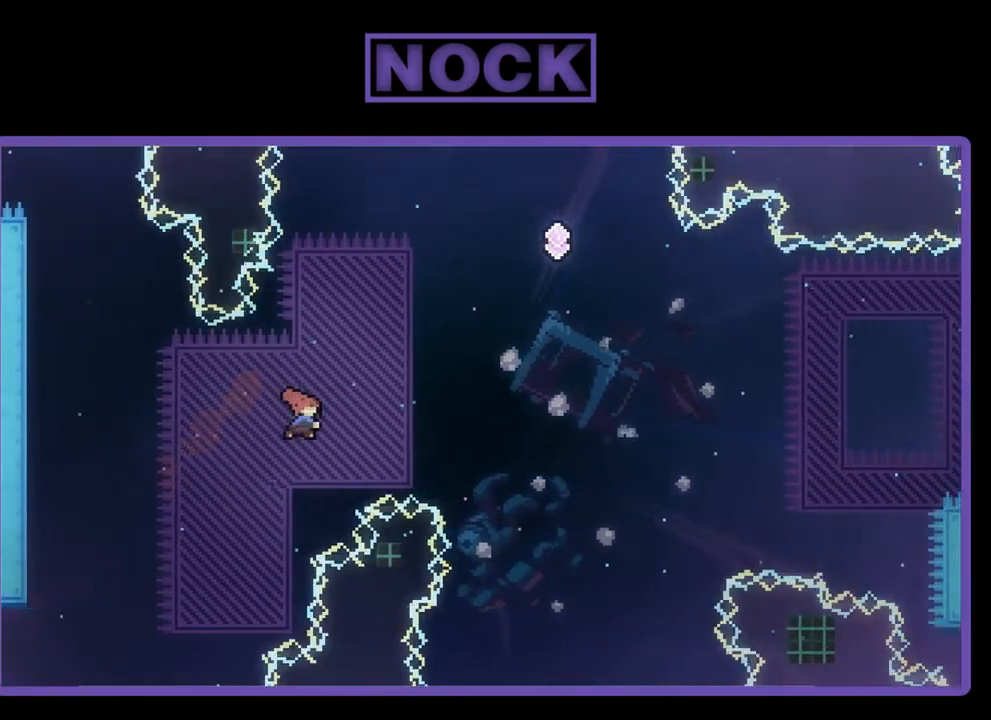
{"buttons": ["R2"], "left_stick": "center", "events": [[317, "DPAD_RIGHT", "up"], [350, "CIRCLE", "up"], [450, "DPAD_UP", "up"]]}
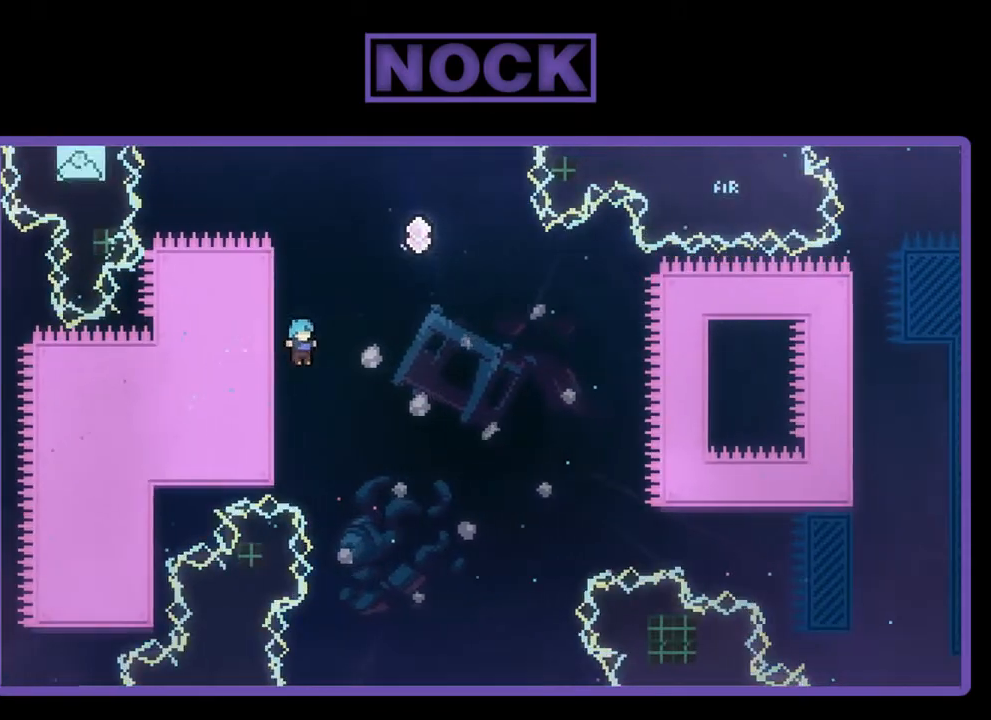
{"buttons": ["R2", "DPAD_UP"], "left_stick": "center", "events": [[83, "DPAD_LEFT", "down"], [83, "DPAD_UP", "down"], [383, "DPAD_LEFT", "up"]]}
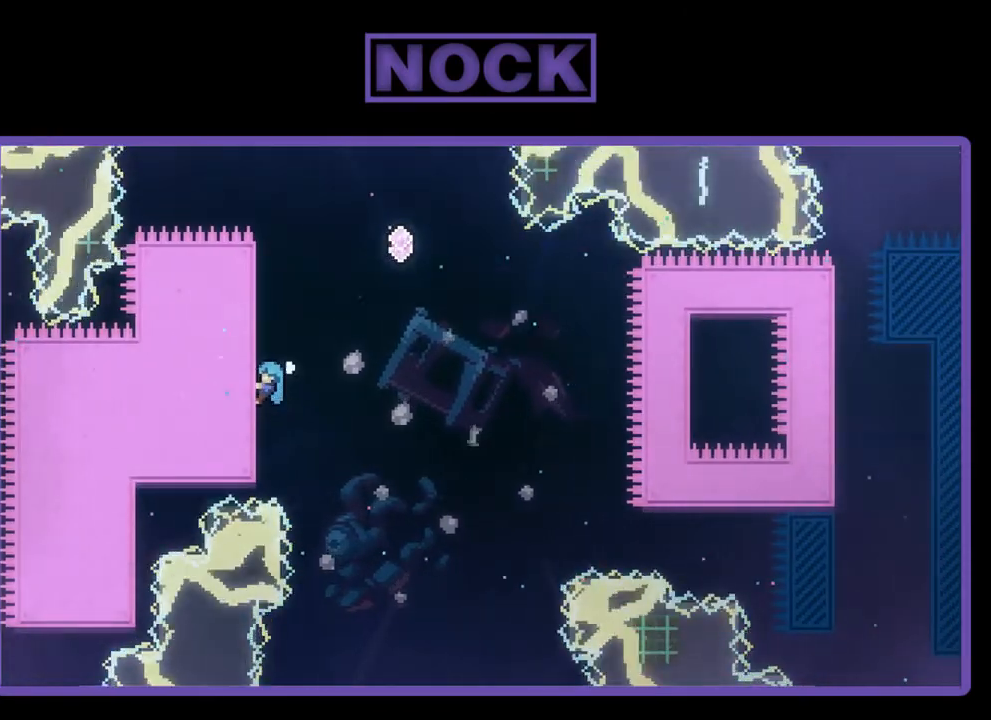
{"buttons": ["R2", "DPAD_UP", "DPAD_RIGHT"], "left_stick": "center", "events": [[483, "DPAD_RIGHT", "down"]]}
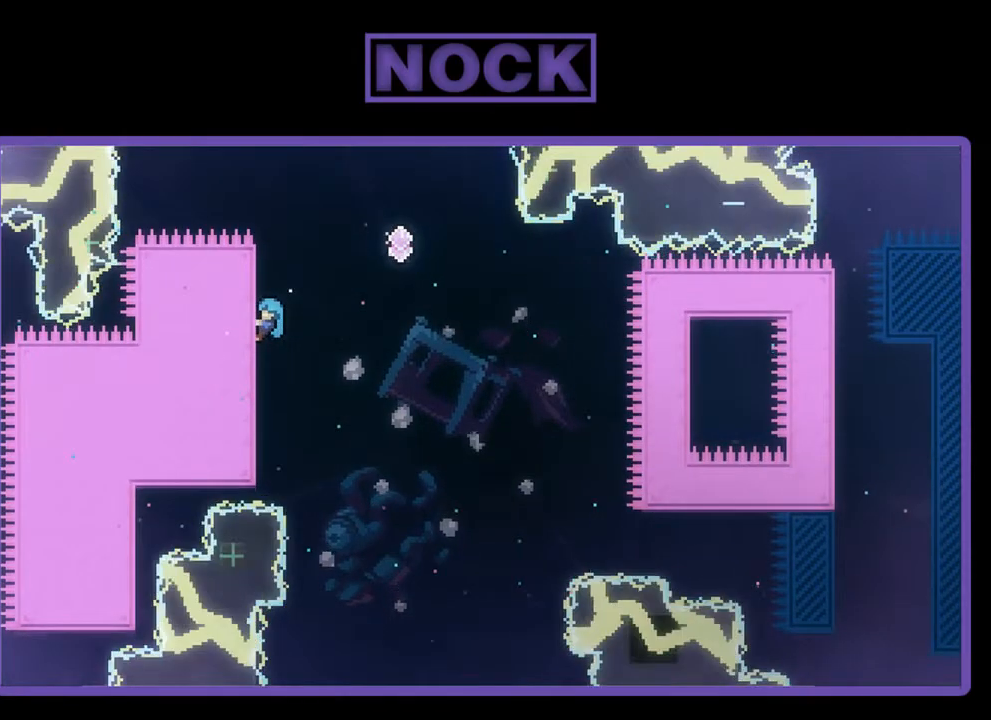
{"buttons": ["CROSS", "R2", "DPAD_RIGHT"], "left_stick": "center", "events": [[17, "CROSS", "down"], [350, "DPAD_UP", "up"]]}
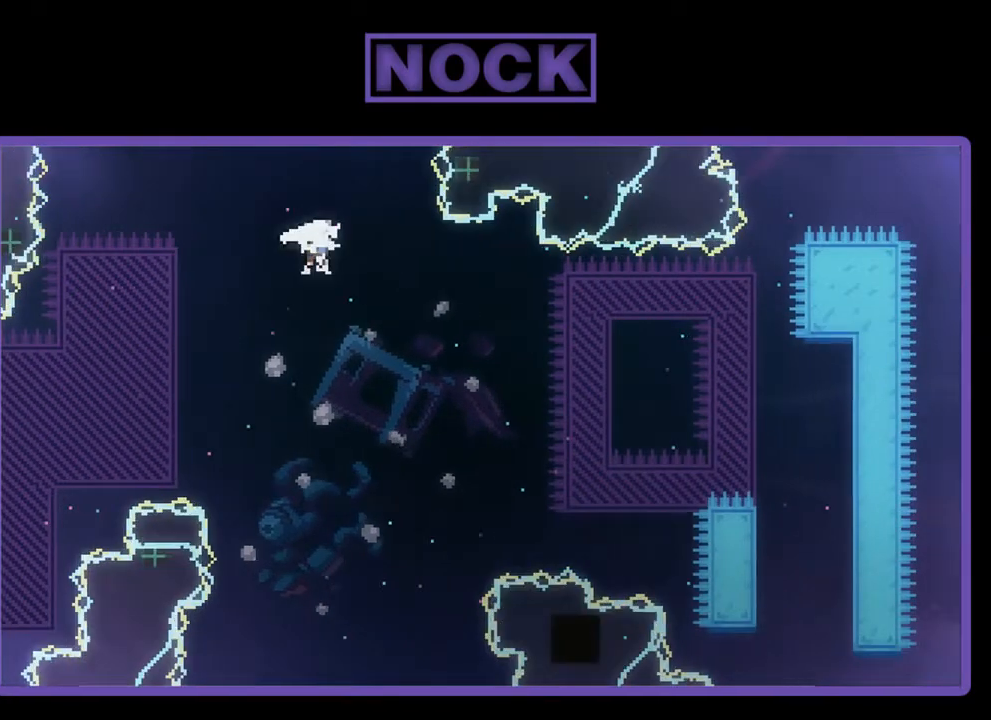
{"buttons": ["CIRCLE", "R2", "DPAD_RIGHT"], "left_stick": "center", "events": [[150, "CROSS", "up"], [283, "CIRCLE", "down"]]}
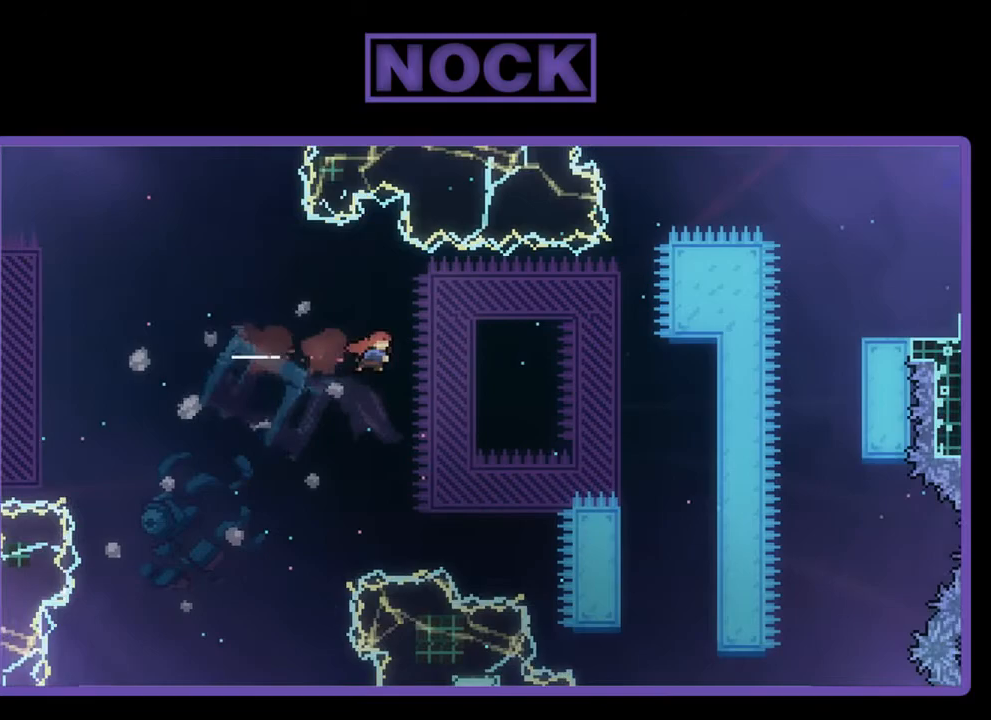
{"buttons": ["CIRCLE", "R2", "DPAD_UP", "DPAD_RIGHT"], "left_stick": "center", "events": [[50, "CIRCLE", "up"], [117, "CIRCLE", "down"], [483, "DPAD_UP", "down"]]}
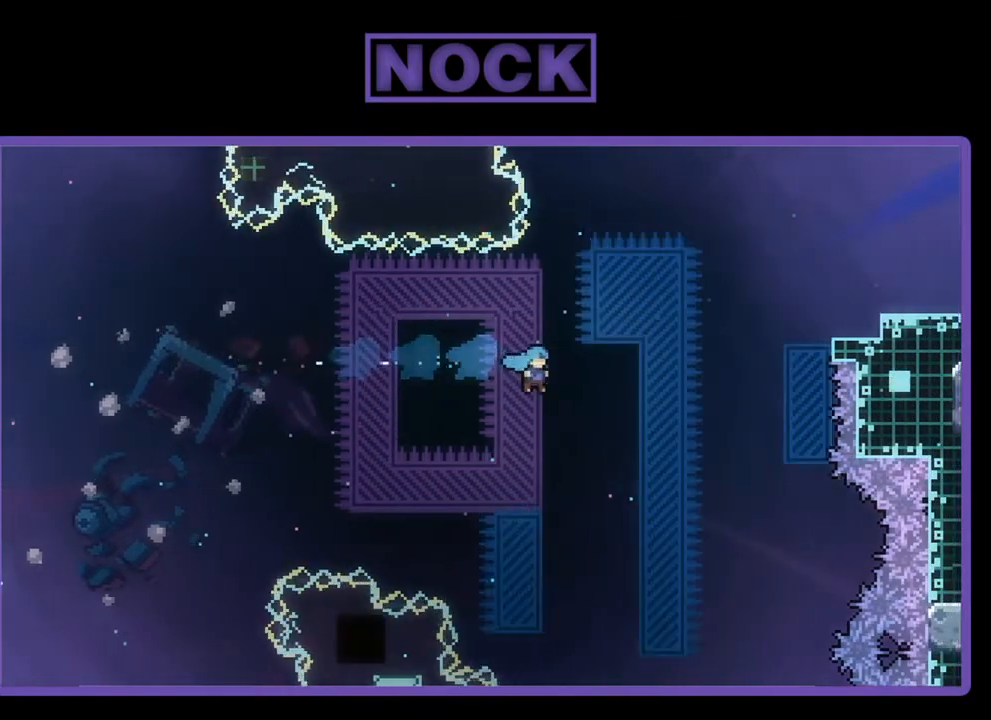
{"buttons": ["R2", "DPAD_UP"], "left_stick": "center", "events": [[17, "DPAD_RIGHT", "up"], [83, "CIRCLE", "up"], [83, "DPAD_LEFT", "down"], [483, "DPAD_LEFT", "up"]]}
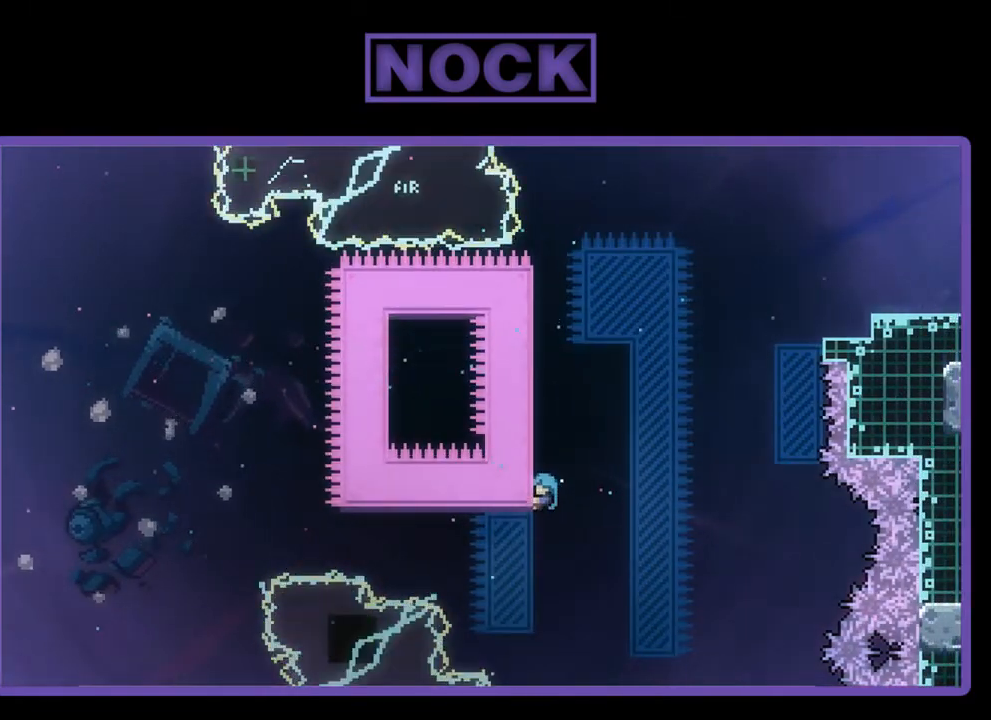
{"buttons": ["R2"], "left_stick": "center", "events": [[350, "DPAD_UP", "up"]]}
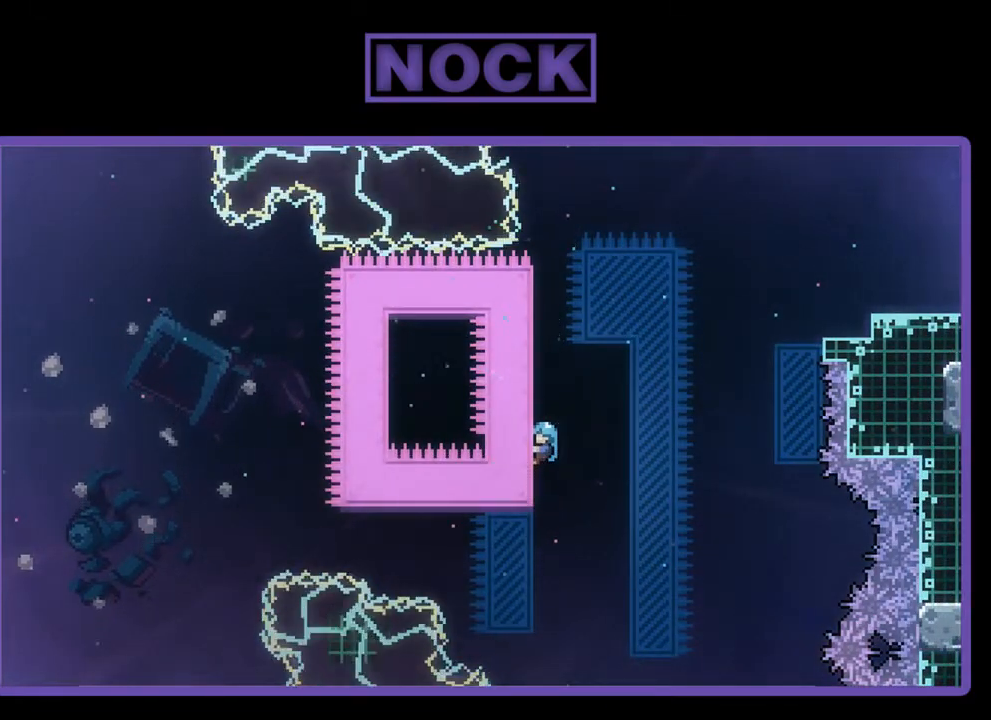
{"buttons": ["R2", "DPAD_DOWN"], "left_stick": "center", "events": [[417, "DPAD_DOWN", "down"]]}
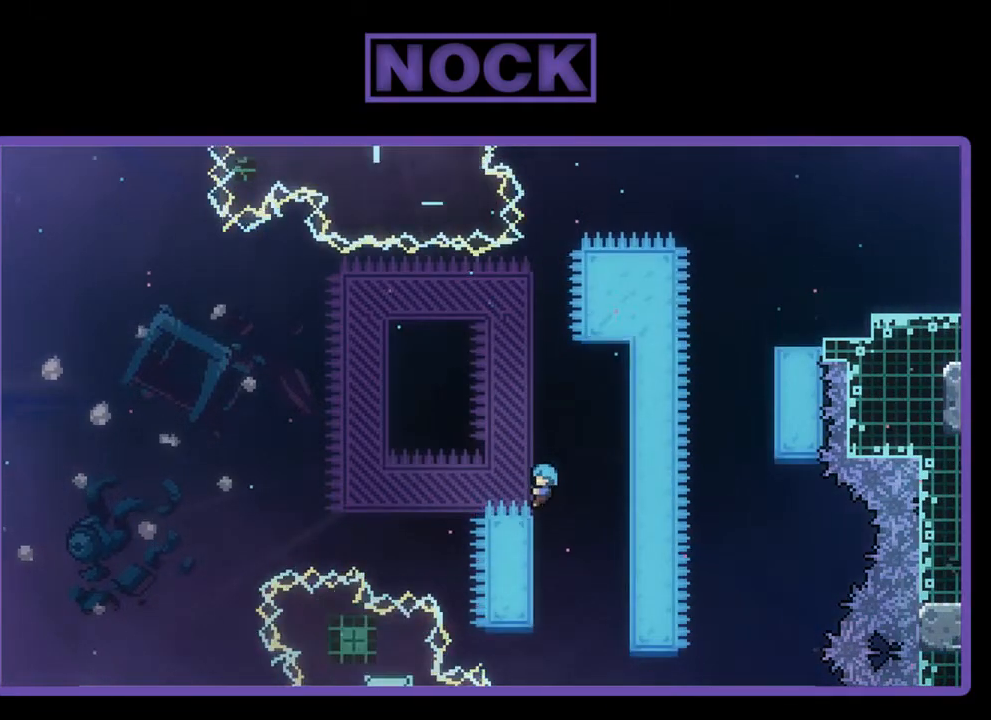
{"buttons": ["R2"], "left_stick": "center", "events": [[50, "DPAD_DOWN", "up"], [150, "DPAD_UP", "down"], [350, "DPAD_UP", "up"]]}
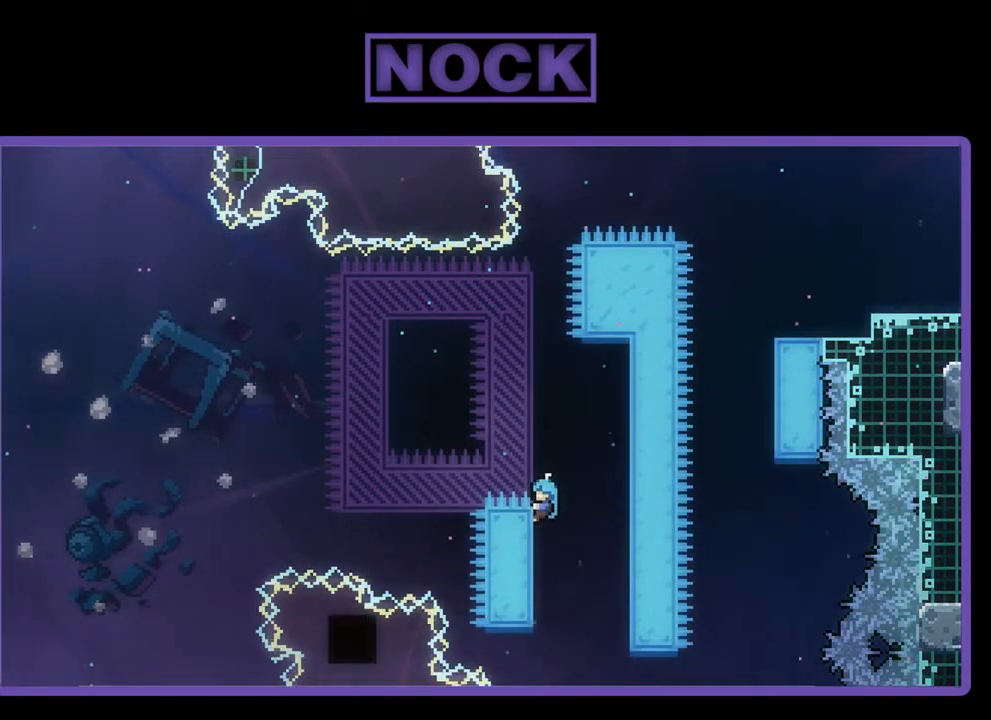
{"buttons": ["R2"], "left_stick": "center", "events": [[50, "DPAD_DOWN", "down"], [117, "DPAD_DOWN", "up"]]}